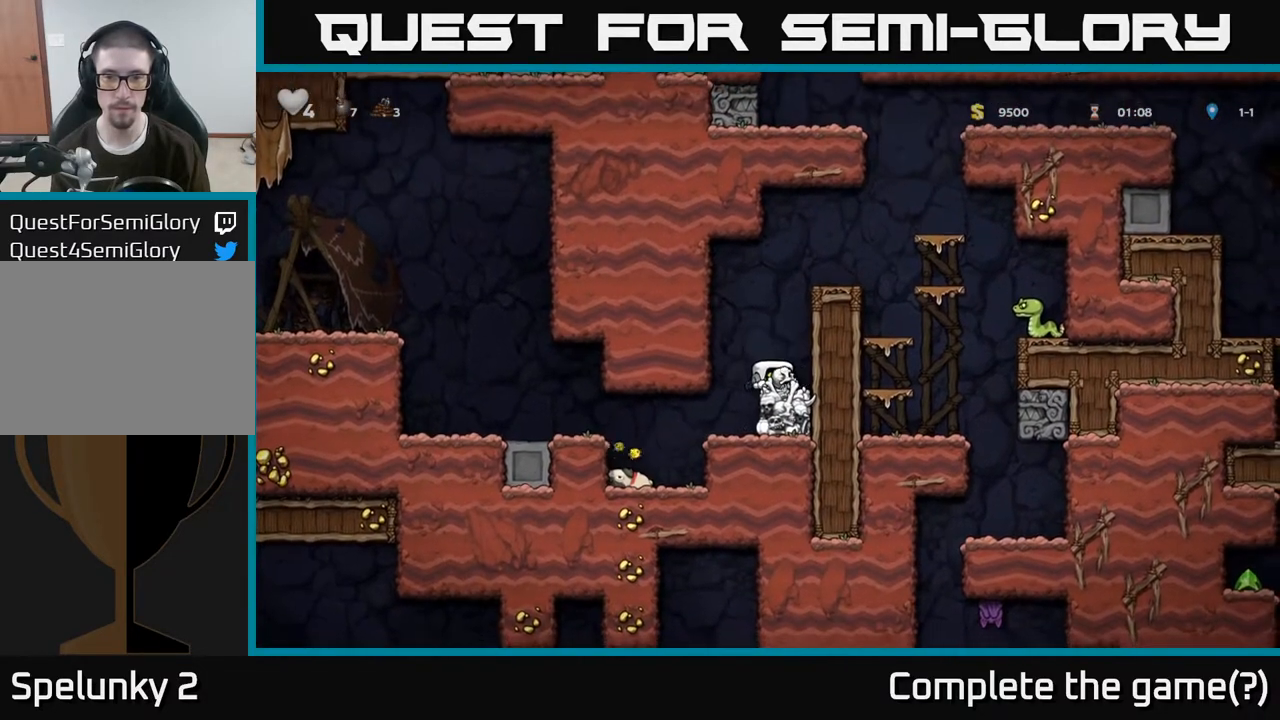
Gameplay with a controller (Xbox layout); each line is a JSON object with the inputs held at the frame after it (dt_ms = milliseconds from this image to that frame). "events" lists button and stick changes between this image and that frame as [ms after this image, input, new state], when the widget could be followed in between. Not read: left_stick.
{"dt_ms": 500, "buttons": [], "right_stick": "center", "events": [[50, "X", "up"], [283, "A", "down"], [483, "A", "up"]]}
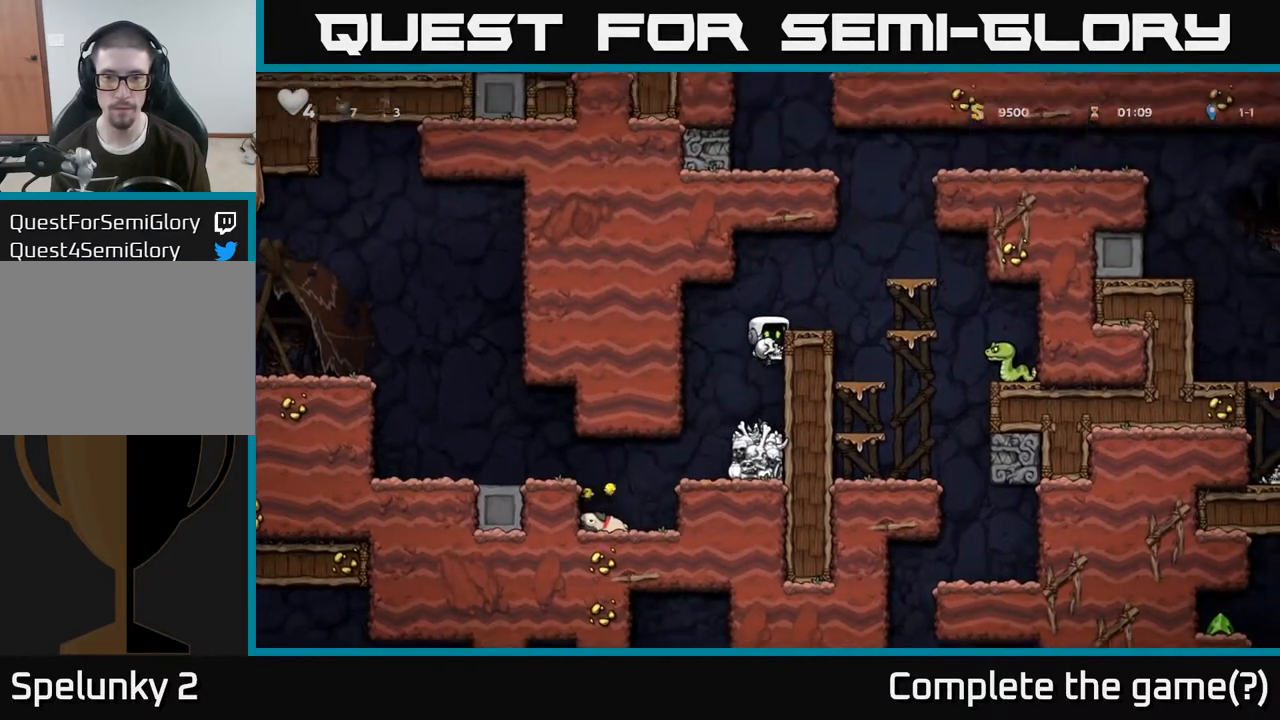
{"dt_ms": 500, "buttons": [], "right_stick": "center", "events": [[167, "A", "down"], [317, "A", "up"]]}
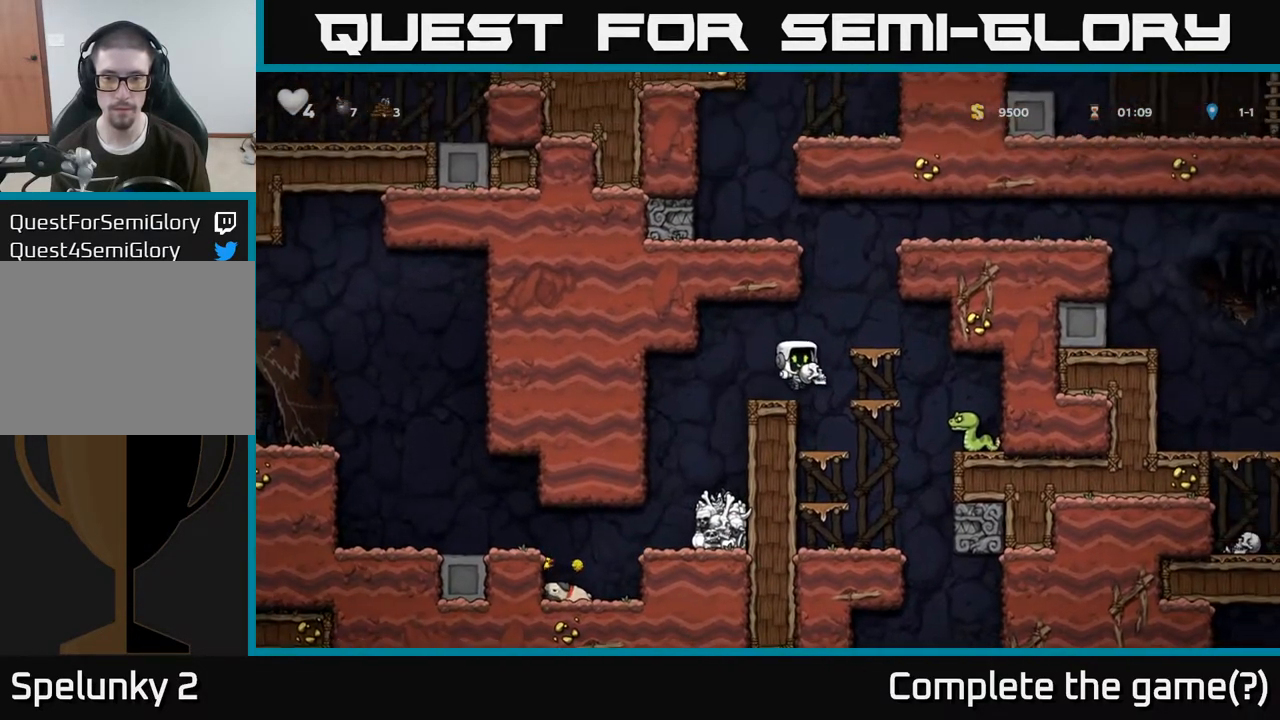
{"dt_ms": 500, "buttons": [], "right_stick": "center", "events": []}
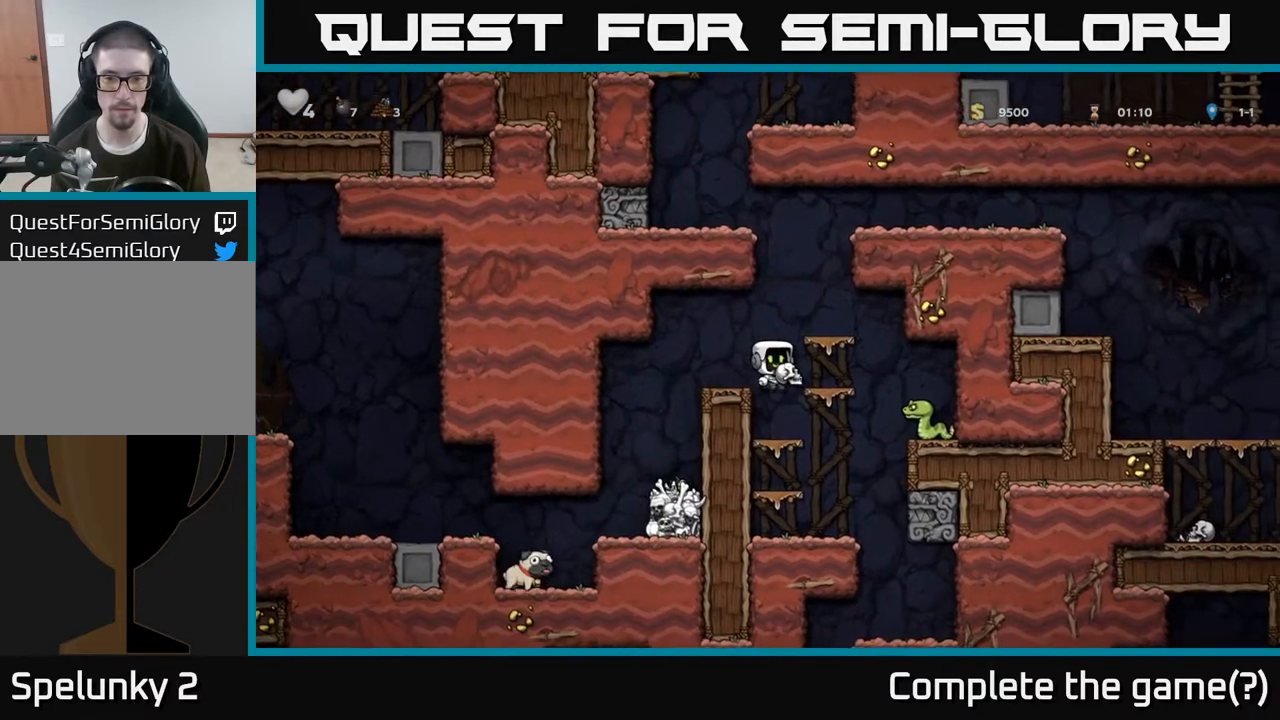
{"dt_ms": 1000, "buttons": ["A"], "right_stick": "center"}
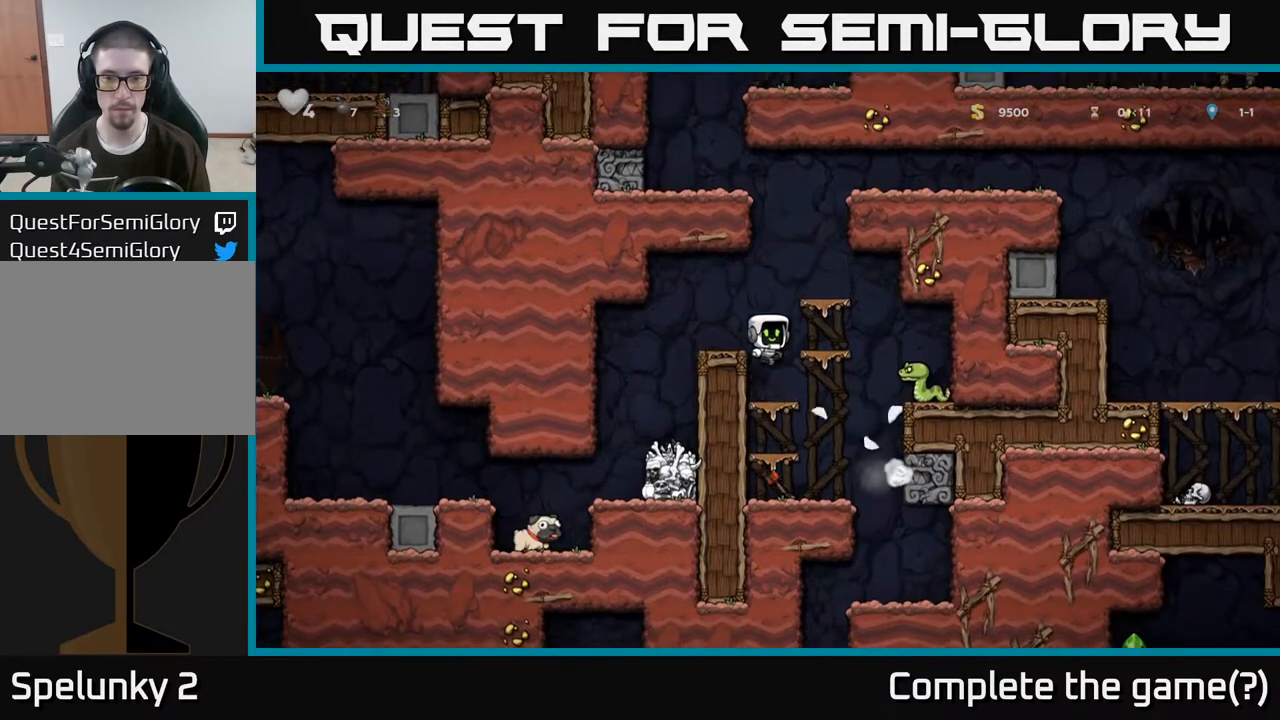
{"dt_ms": 500, "buttons": [], "right_stick": "center", "events": [[33, "A", "up"], [367, "A", "down"], [467, "A", "up"]]}
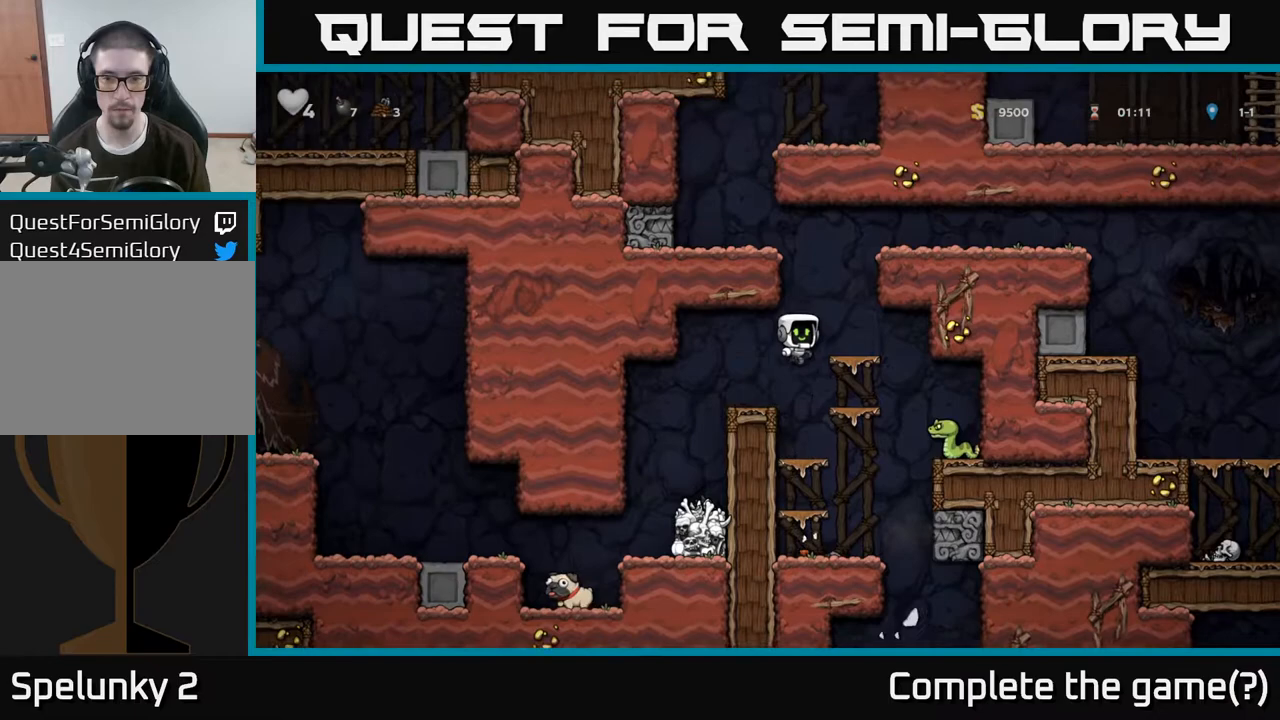
{"dt_ms": 500, "buttons": [], "right_stick": "center", "events": [[83, "X", "down"], [167, "X", "up"]]}
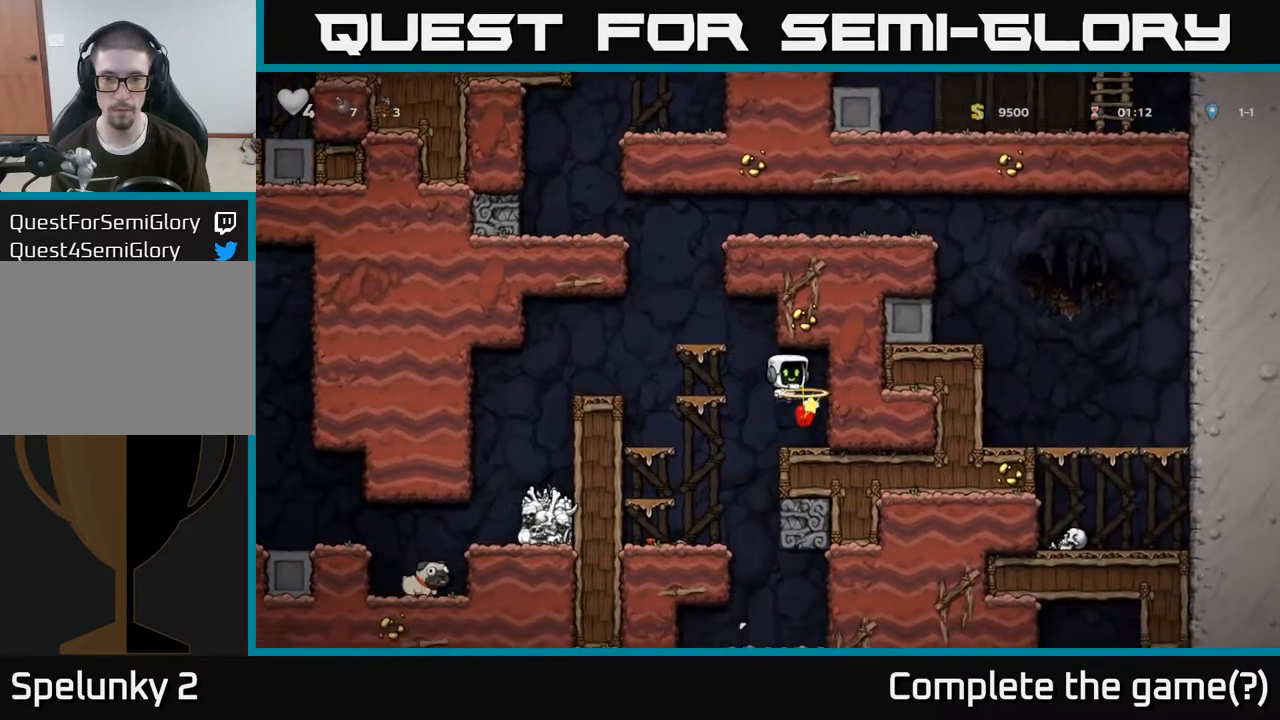
{"dt_ms": 500, "buttons": ["A"], "right_stick": "center", "events": [[467, "A", "down"]]}
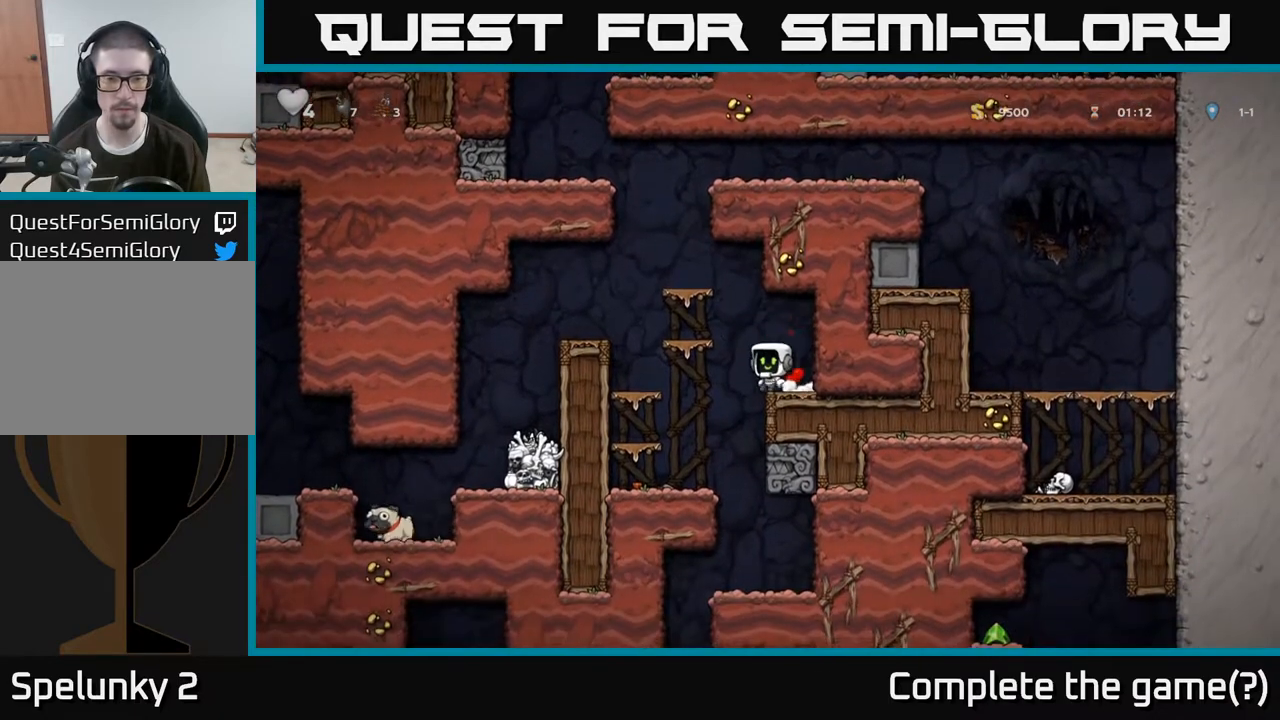
{"dt_ms": 500, "buttons": [], "right_stick": "center", "events": [[217, "A", "up"]]}
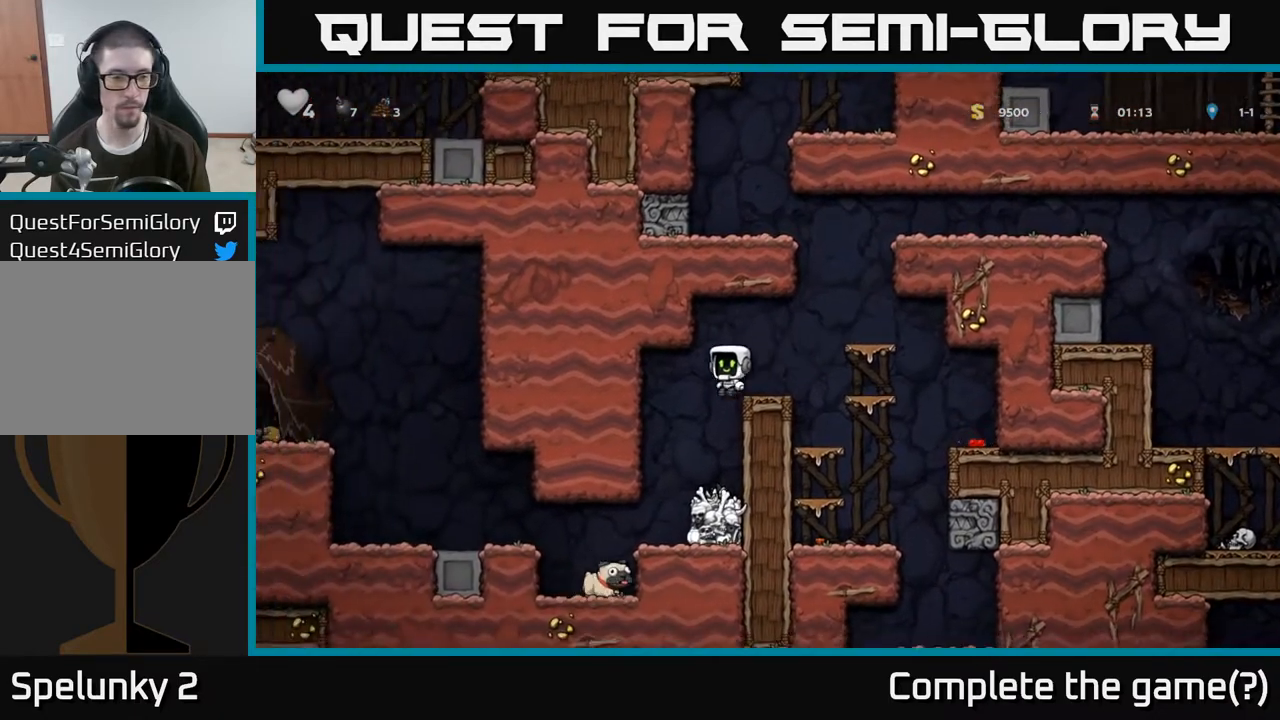
{"dt_ms": 500, "buttons": [], "right_stick": "center", "events": []}
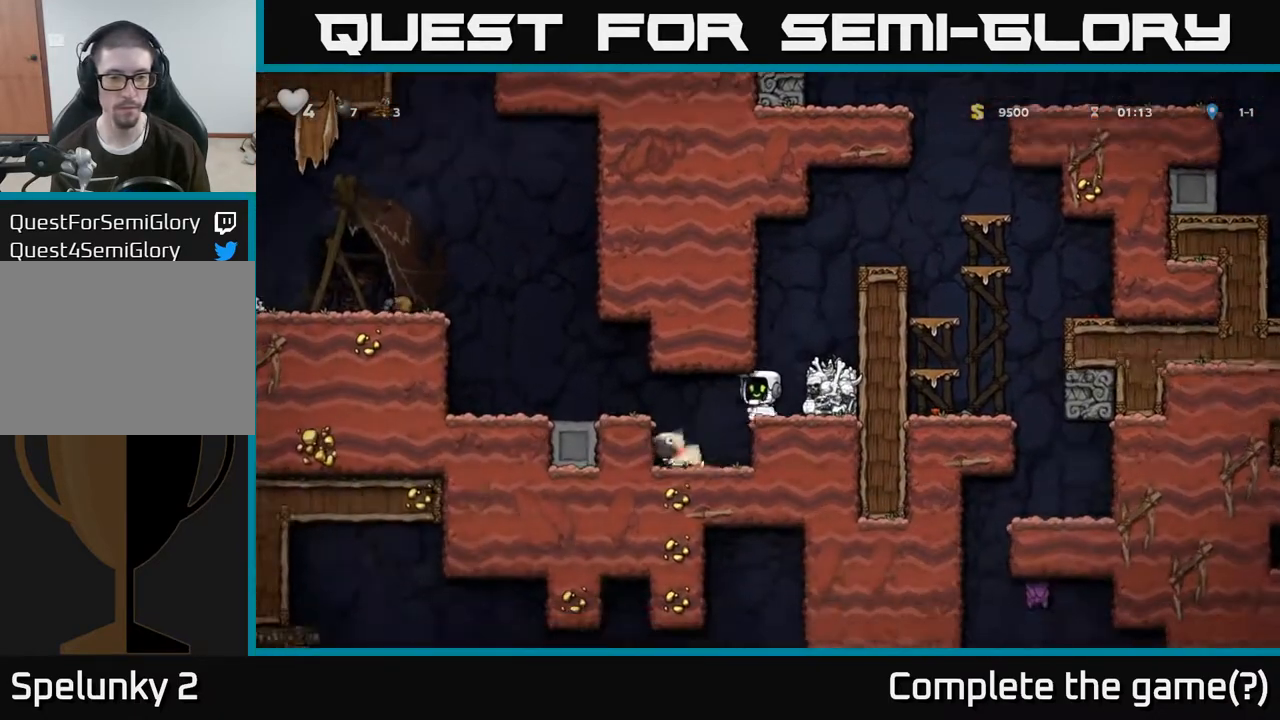
{"dt_ms": 500, "buttons": [], "right_stick": "center", "events": []}
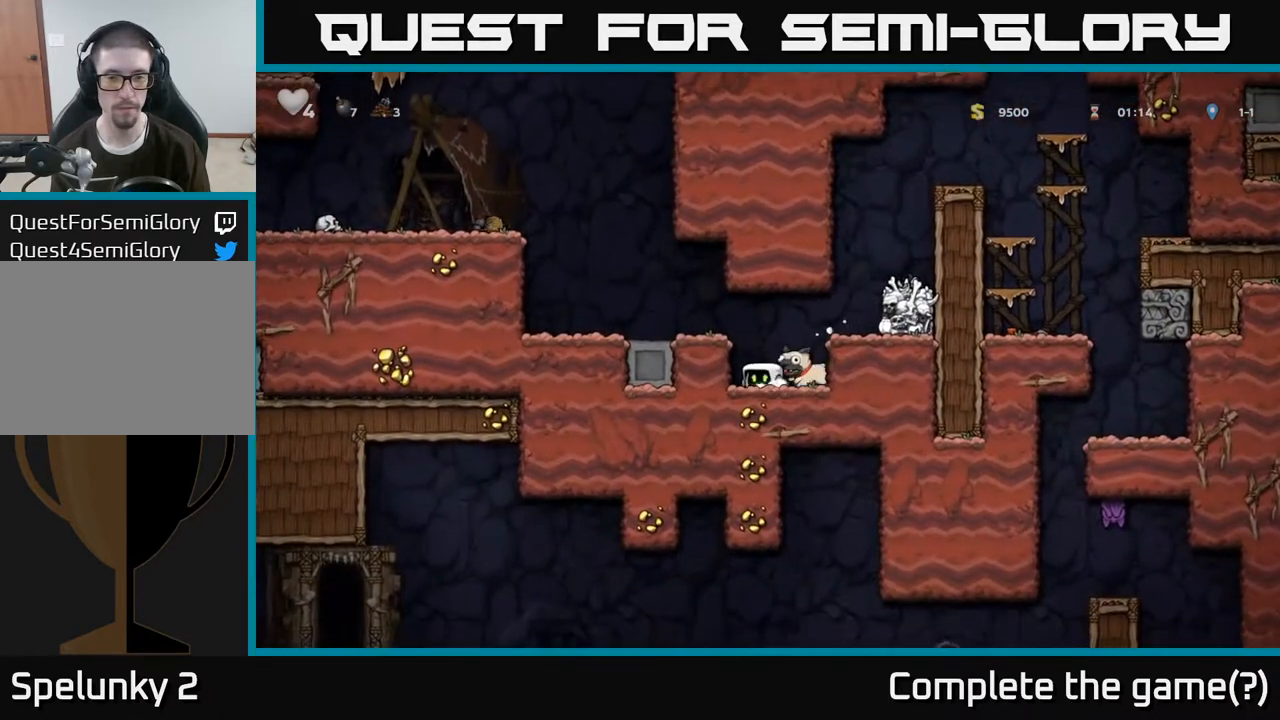
{"dt_ms": 500, "buttons": [], "right_stick": "center", "events": [[17, "X", "down"], [133, "X", "up"], [233, "A", "down"], [417, "A", "up"]]}
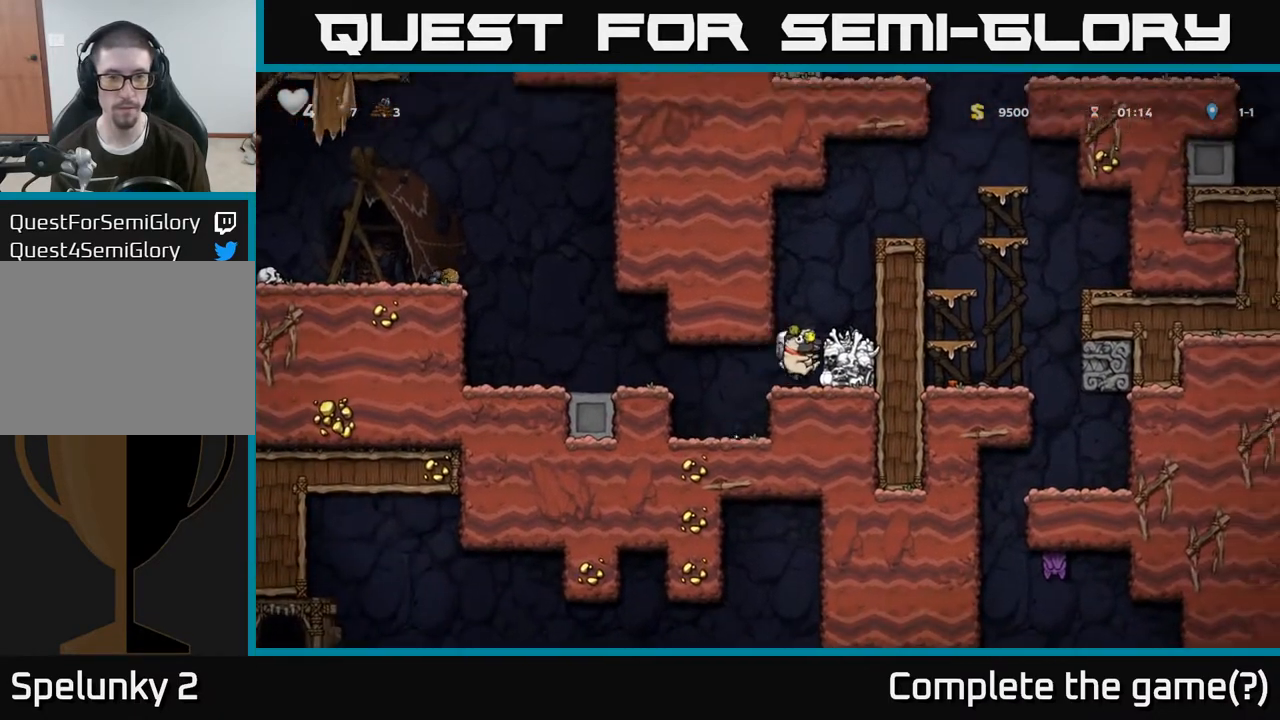
{"dt_ms": 500, "buttons": [], "right_stick": "center", "events": [[83, "A", "down"], [250, "A", "up"]]}
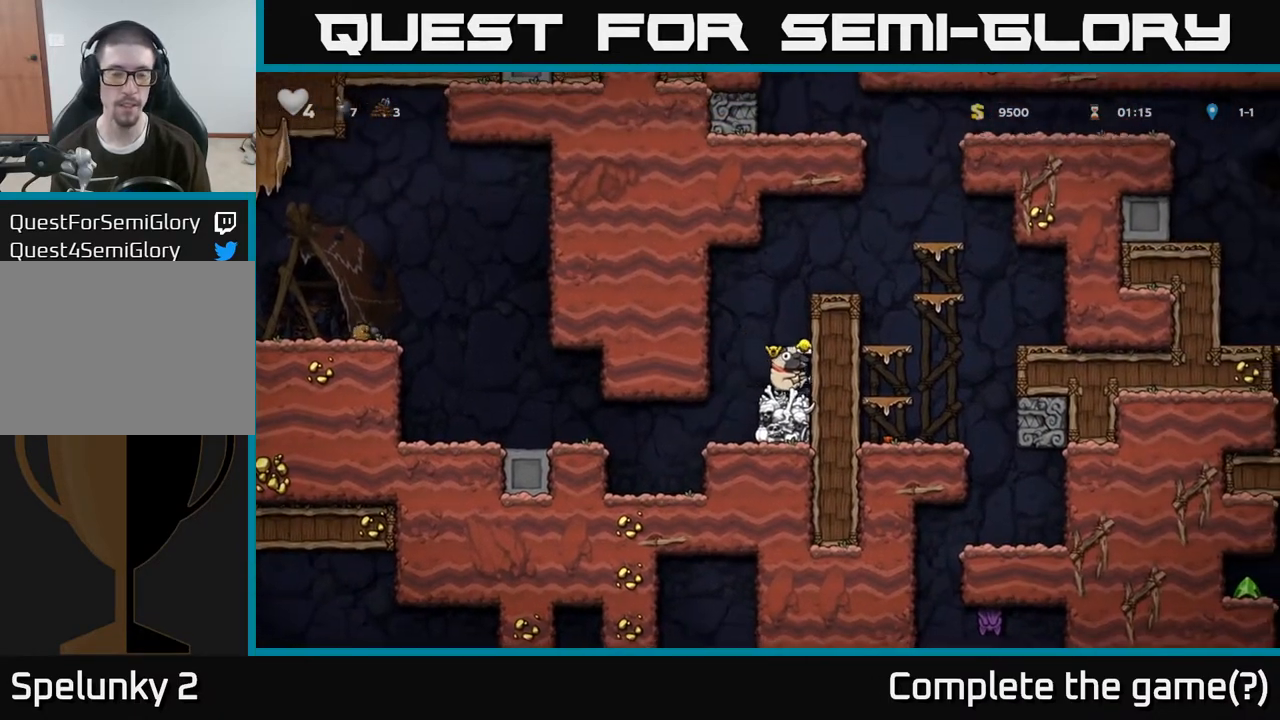
{"dt_ms": 500, "buttons": ["A"], "right_stick": "center", "events": [[100, "A", "down"], [267, "A", "up"], [483, "A", "down"]]}
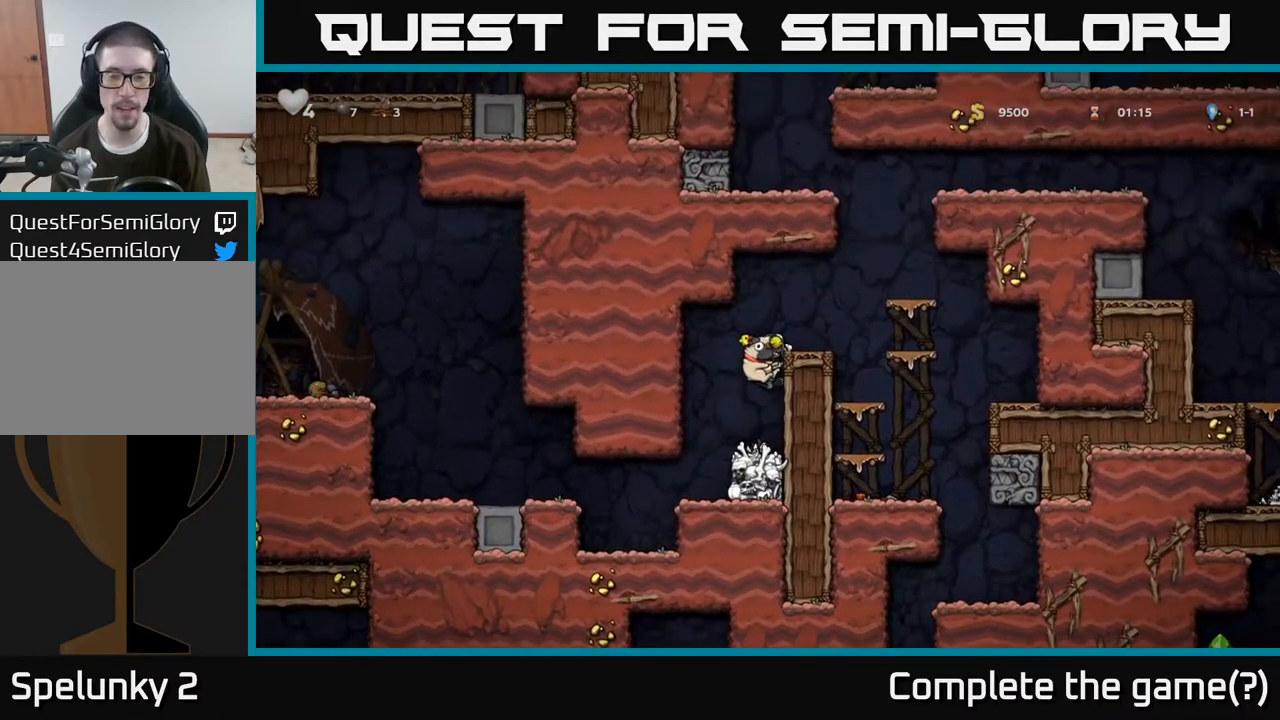
{"dt_ms": 500, "buttons": [], "right_stick": "center", "events": [[83, "A", "up"]]}
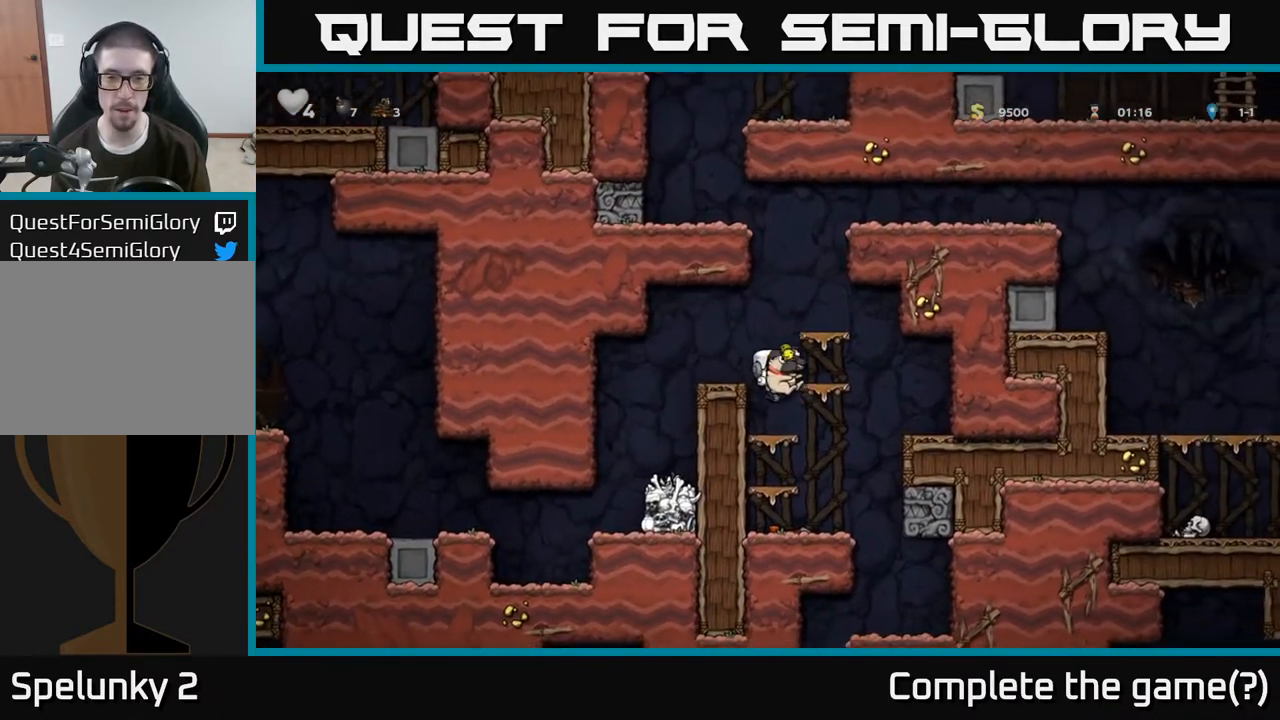
{"dt_ms": 500, "buttons": ["A"], "right_stick": "center", "events": [[200, "A", "down"], [367, "A", "up"], [467, "A", "down"]]}
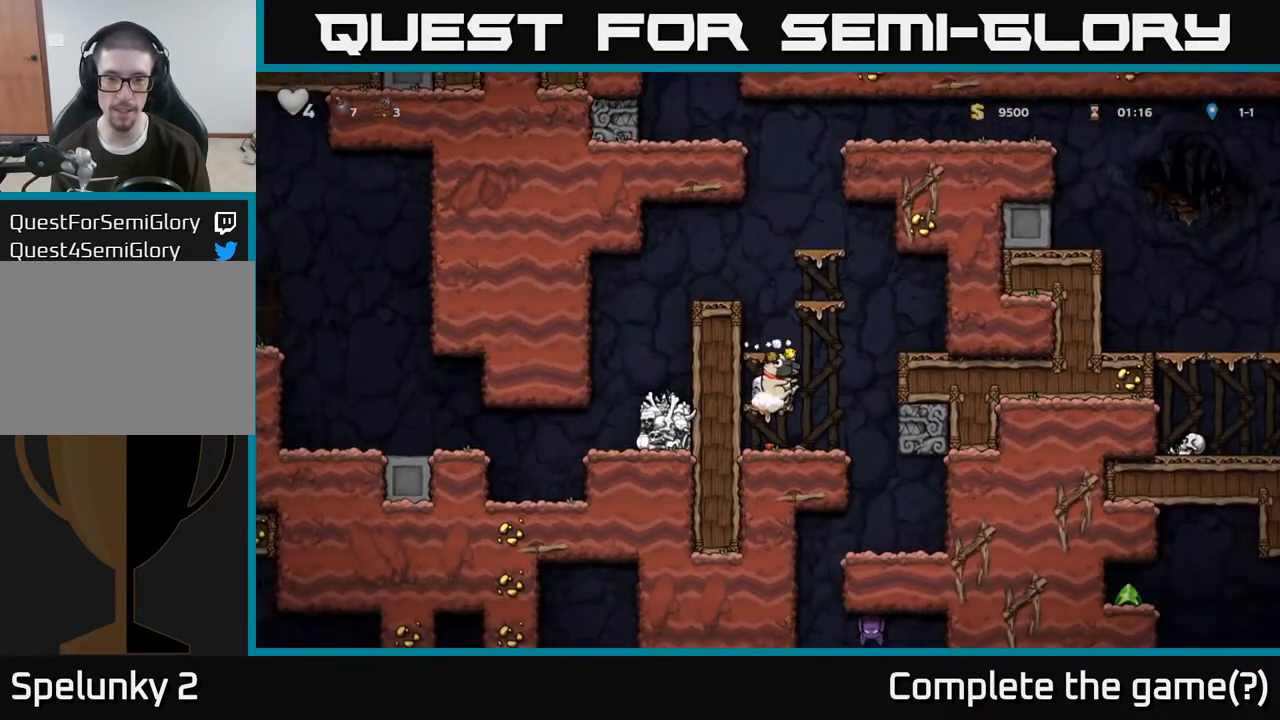
{"dt_ms": 500, "buttons": [], "right_stick": "center", "events": [[83, "A", "up"]]}
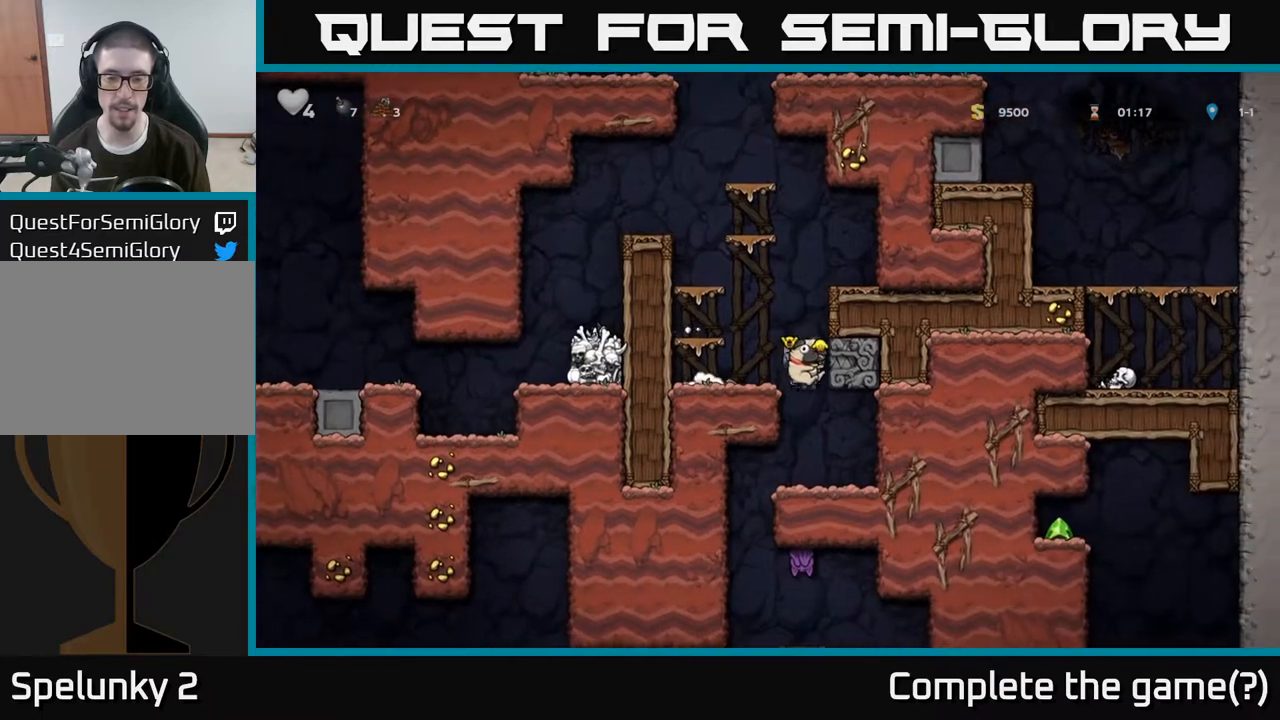
{"dt_ms": 500, "buttons": [], "right_stick": "center", "events": []}
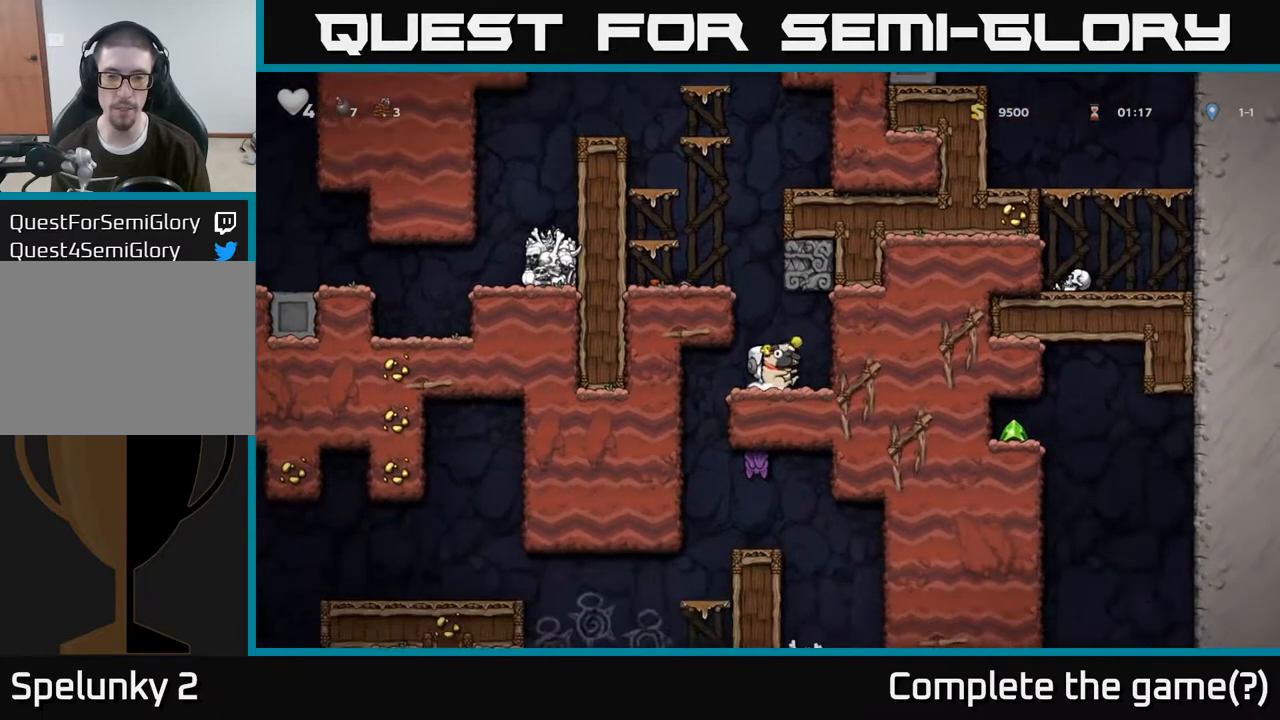
{"dt_ms": 500, "buttons": [], "right_stick": "center", "events": []}
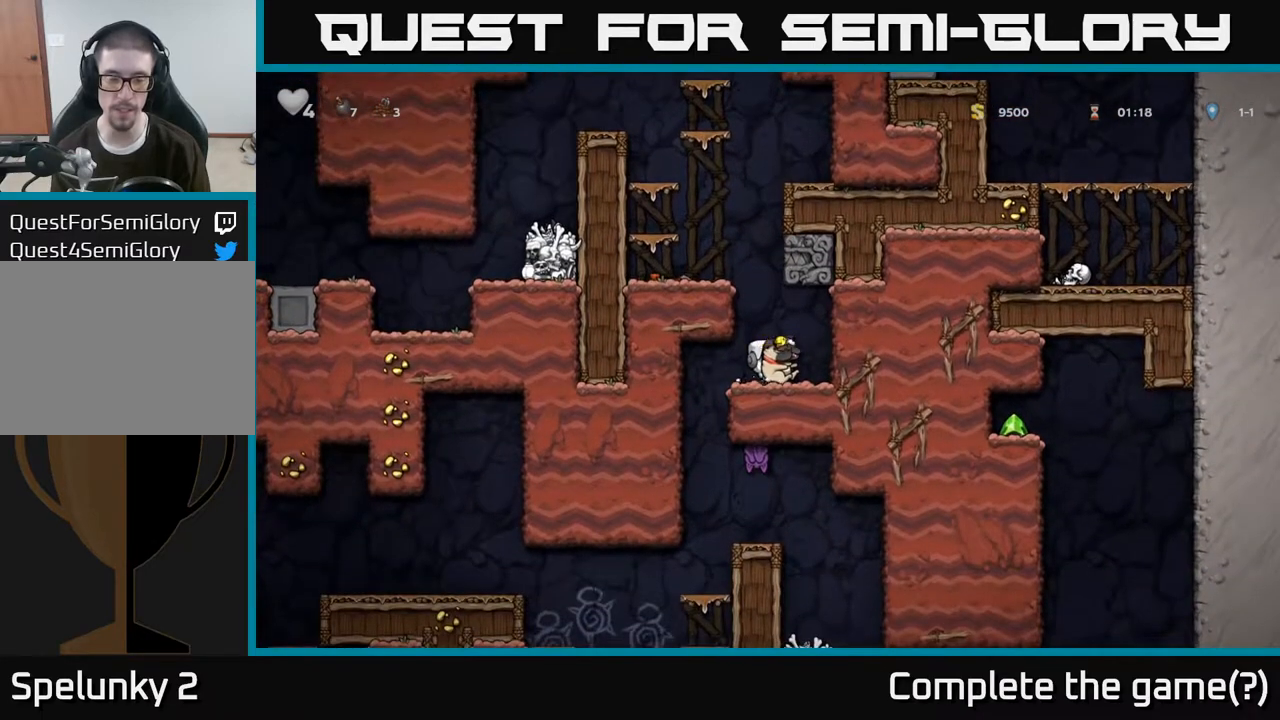
{"dt_ms": 1000, "buttons": [], "right_stick": "center"}
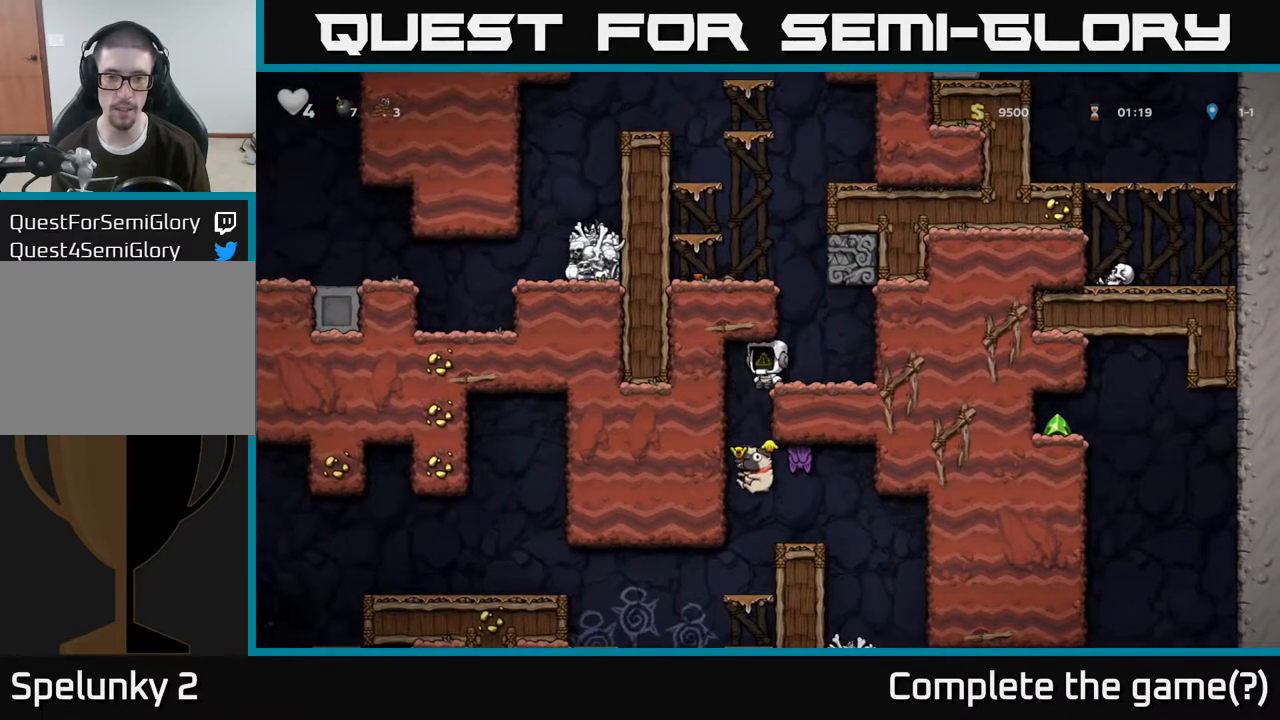
{"dt_ms": 500, "buttons": [], "right_stick": "center", "events": []}
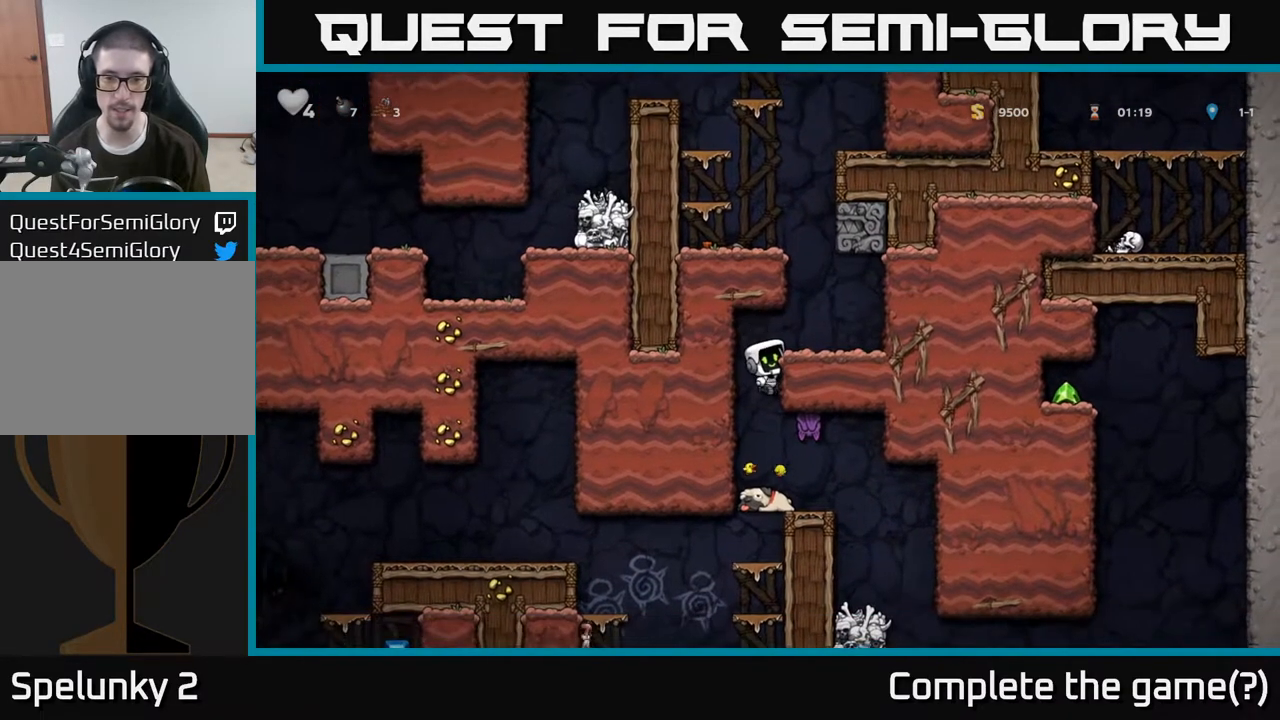
{"dt_ms": 500, "buttons": [], "right_stick": "center", "events": [[233, "A", "down"], [283, "X", "down"], [350, "A", "up"], [350, "X", "up"]]}
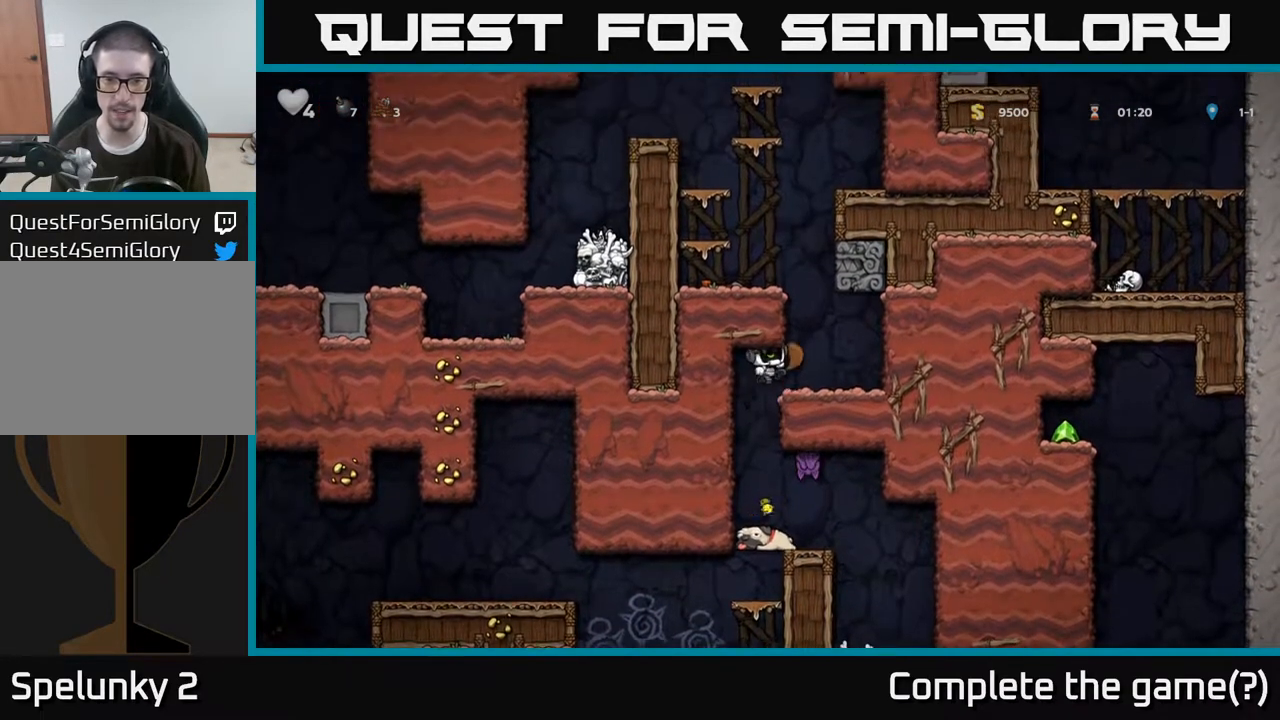
{"dt_ms": 500, "buttons": [], "right_stick": "center", "events": [[267, "A", "down"], [317, "X", "down"], [433, "X", "up"], [450, "A", "up"]]}
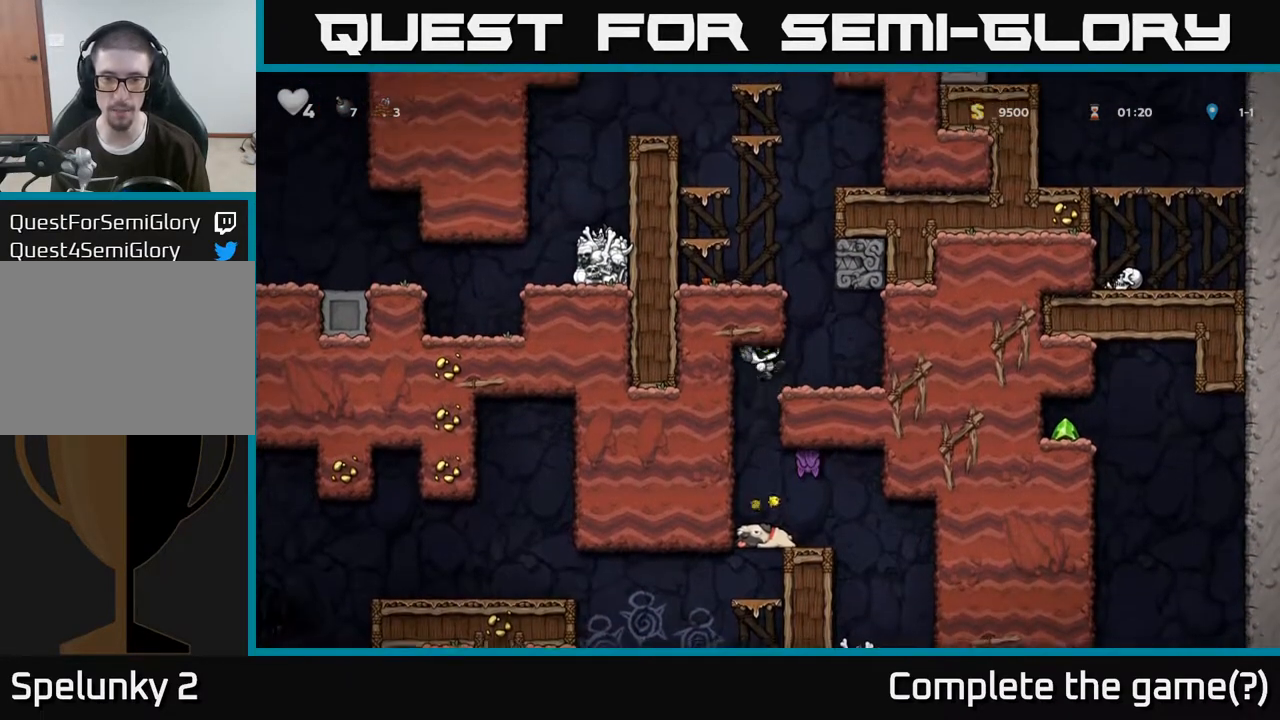
{"dt_ms": 500, "buttons": ["A", "X"], "right_stick": "center", "events": [[283, "A", "down"], [400, "X", "down"]]}
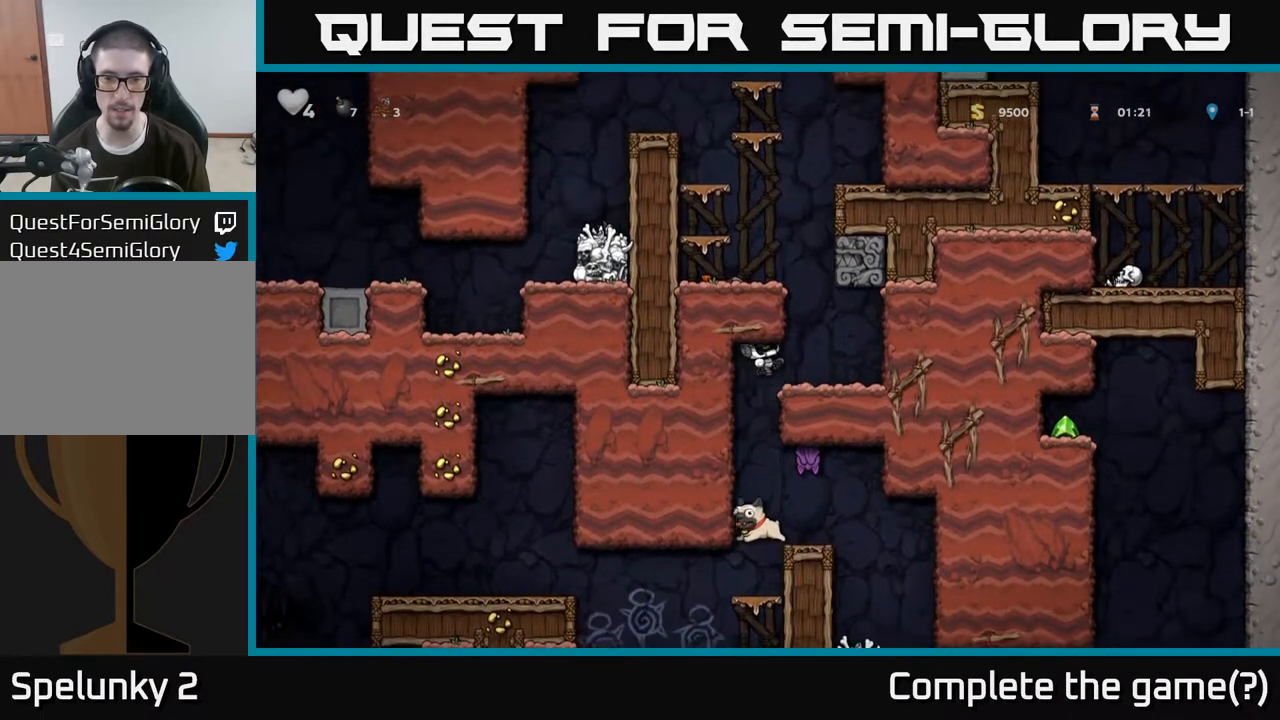
{"dt_ms": 500, "buttons": [], "right_stick": "center", "events": [[17, "X", "up"], [83, "A", "up"]]}
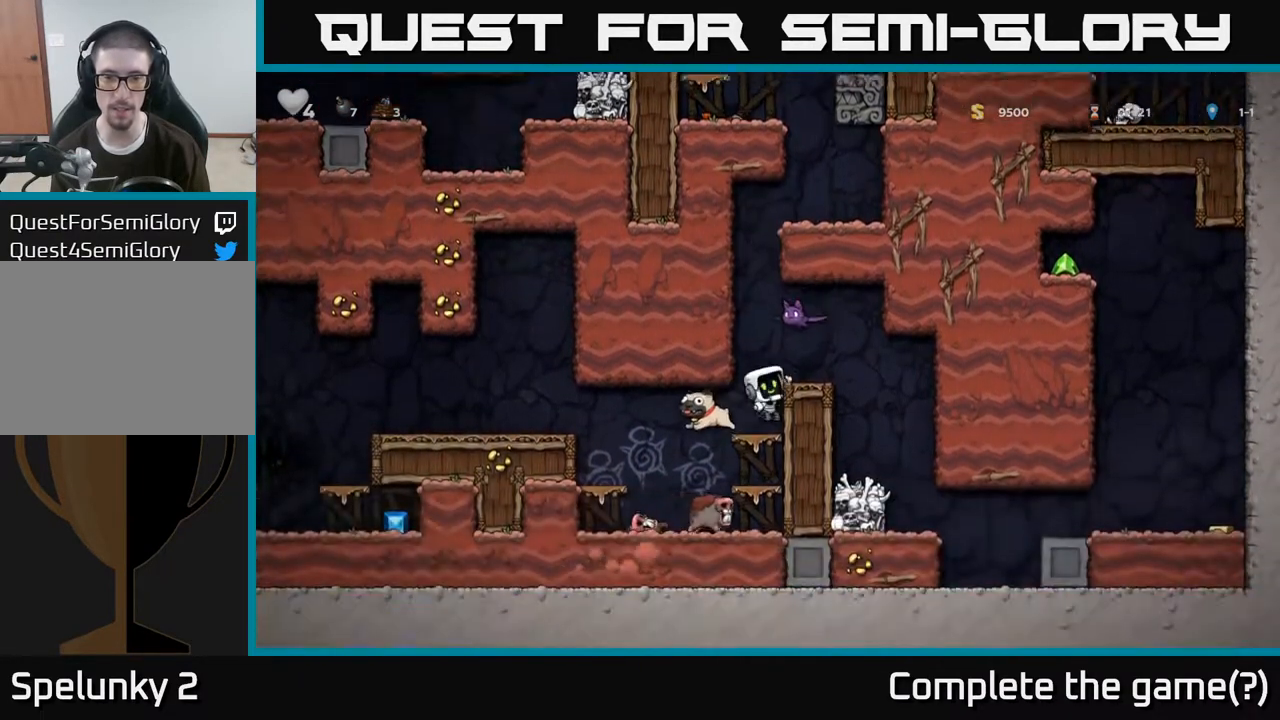
{"dt_ms": 500, "buttons": ["A"], "right_stick": "center", "events": [[467, "A", "down"]]}
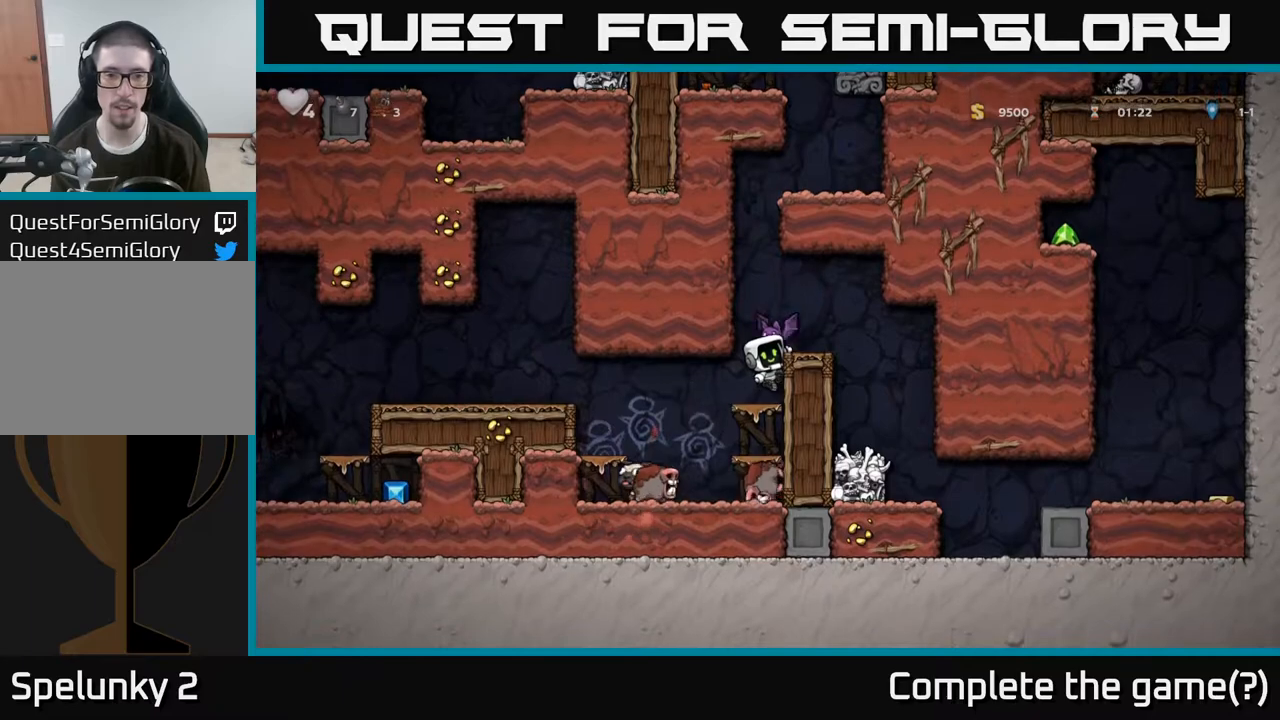
{"dt_ms": 500, "buttons": ["A"], "right_stick": "center", "events": [[83, "A", "up"], [417, "A", "down"]]}
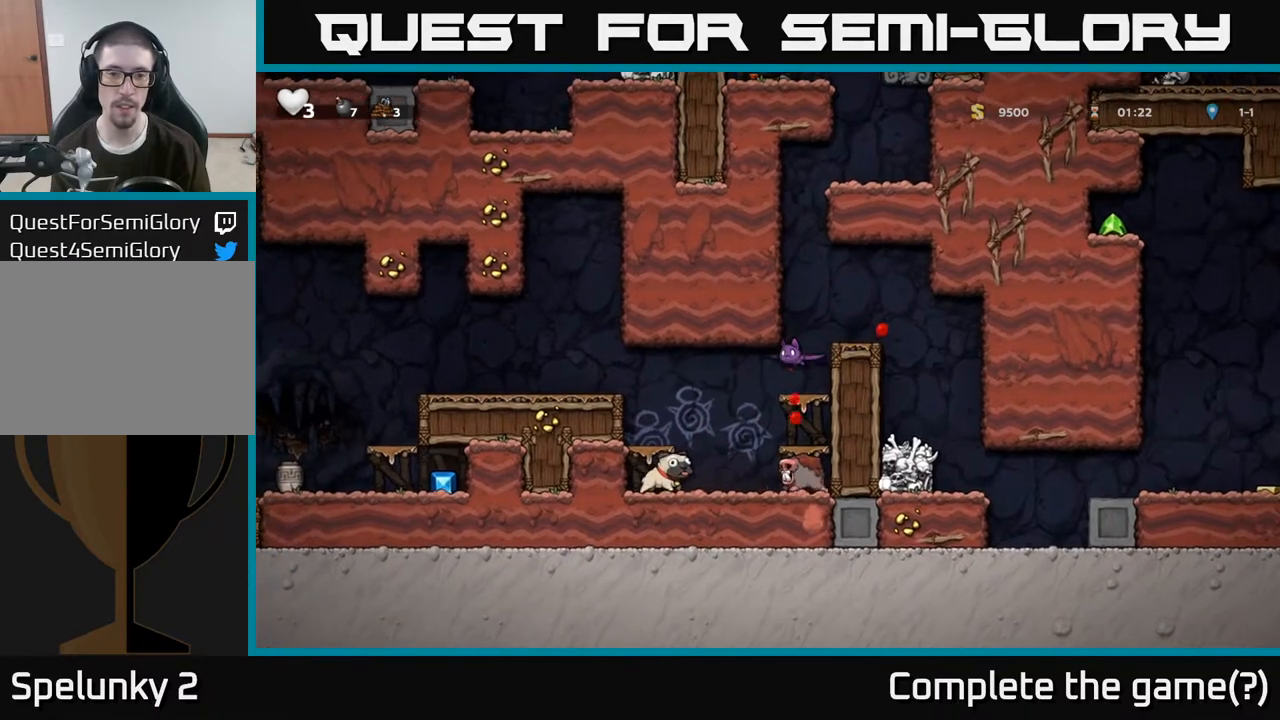
{"dt_ms": 500, "buttons": ["X"], "right_stick": "center"}
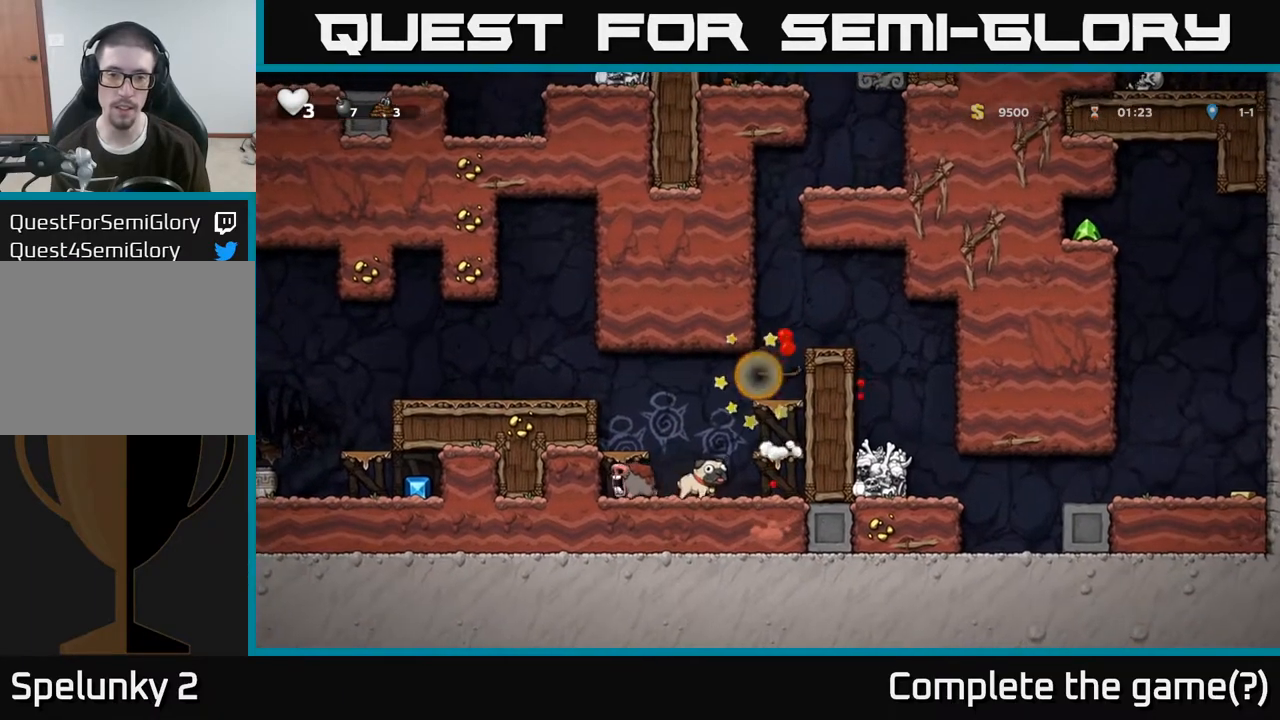
{"dt_ms": 500, "buttons": ["A"], "right_stick": "center", "events": [[33, "X", "up"], [83, "A", "down"], [167, "X", "down"], [200, "A", "up"], [250, "X", "up"], [433, "A", "down"]]}
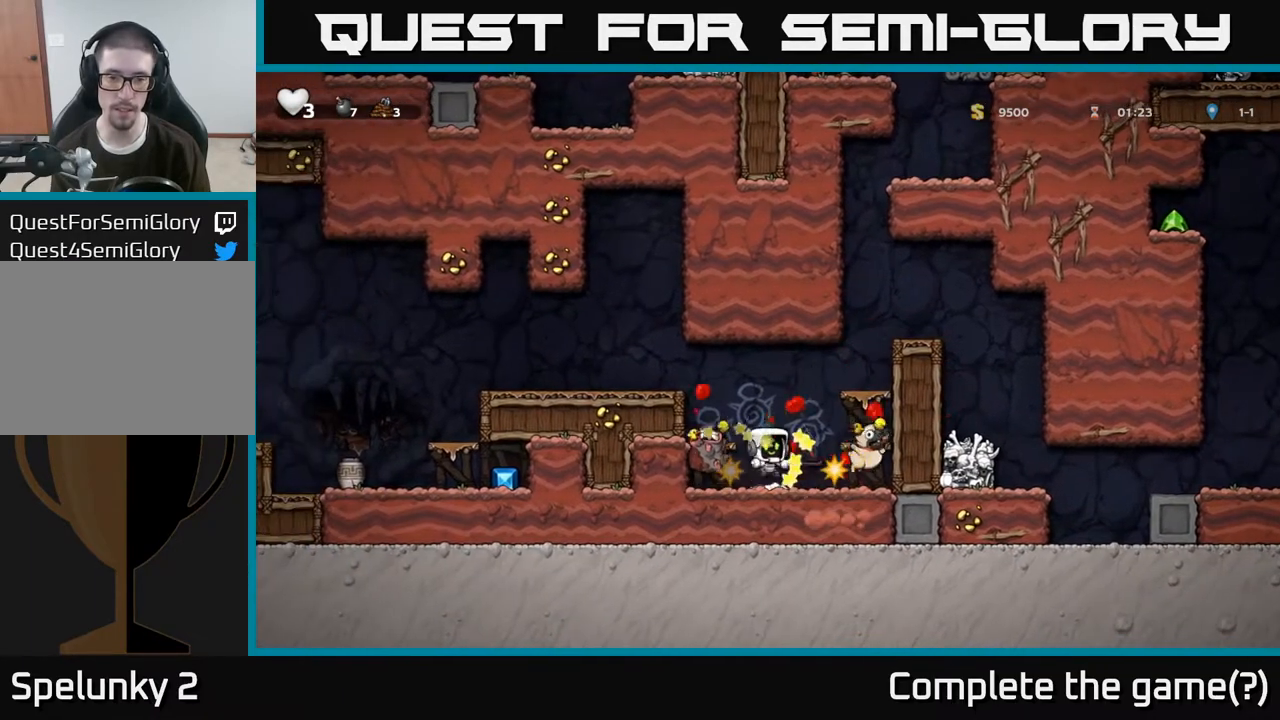
{"dt_ms": 500, "buttons": [], "right_stick": "center", "events": [[67, "A", "up"]]}
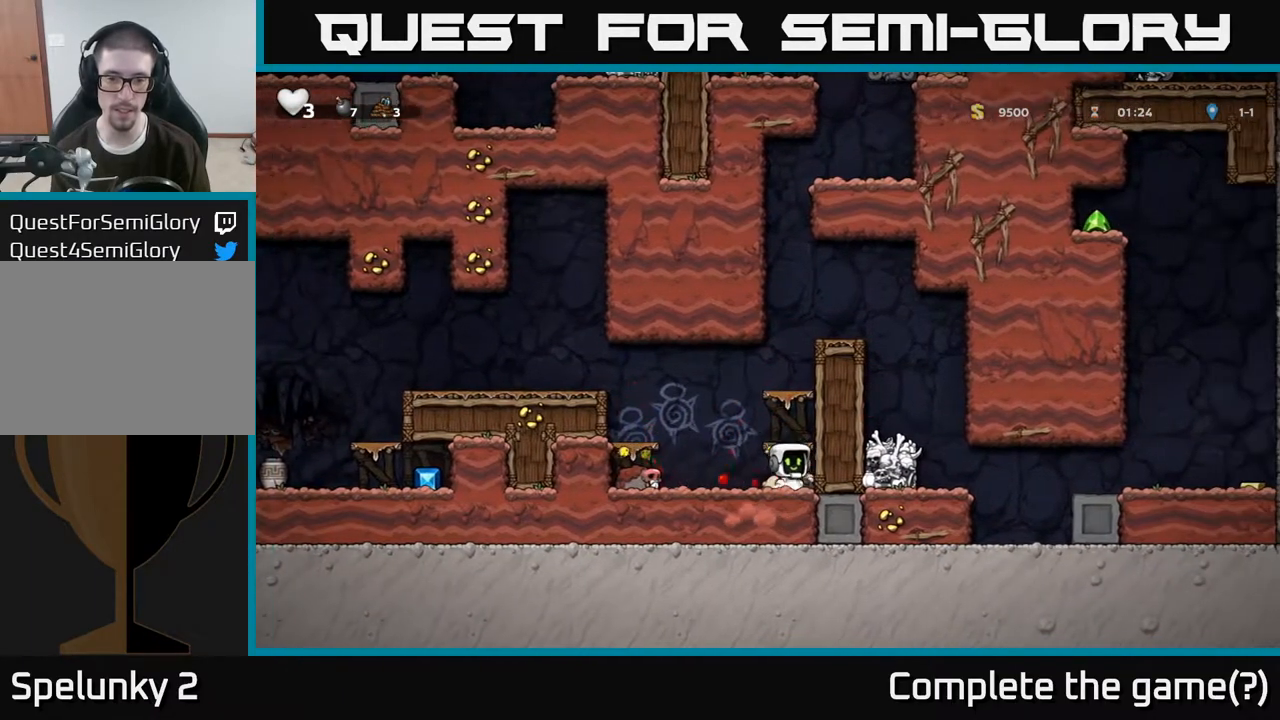
{"dt_ms": 500, "buttons": ["A"], "right_stick": "center"}
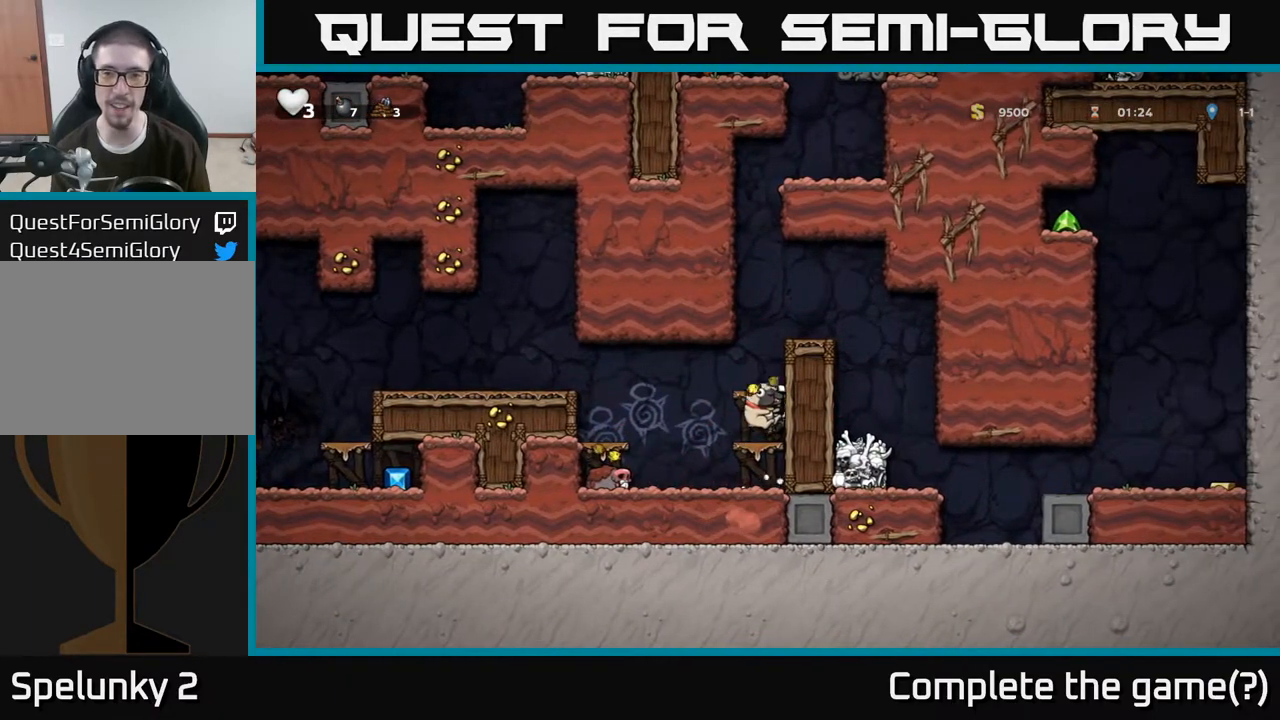
{"dt_ms": 500, "buttons": ["A"], "right_stick": "center", "events": [[33, "A", "up"], [400, "A", "down"]]}